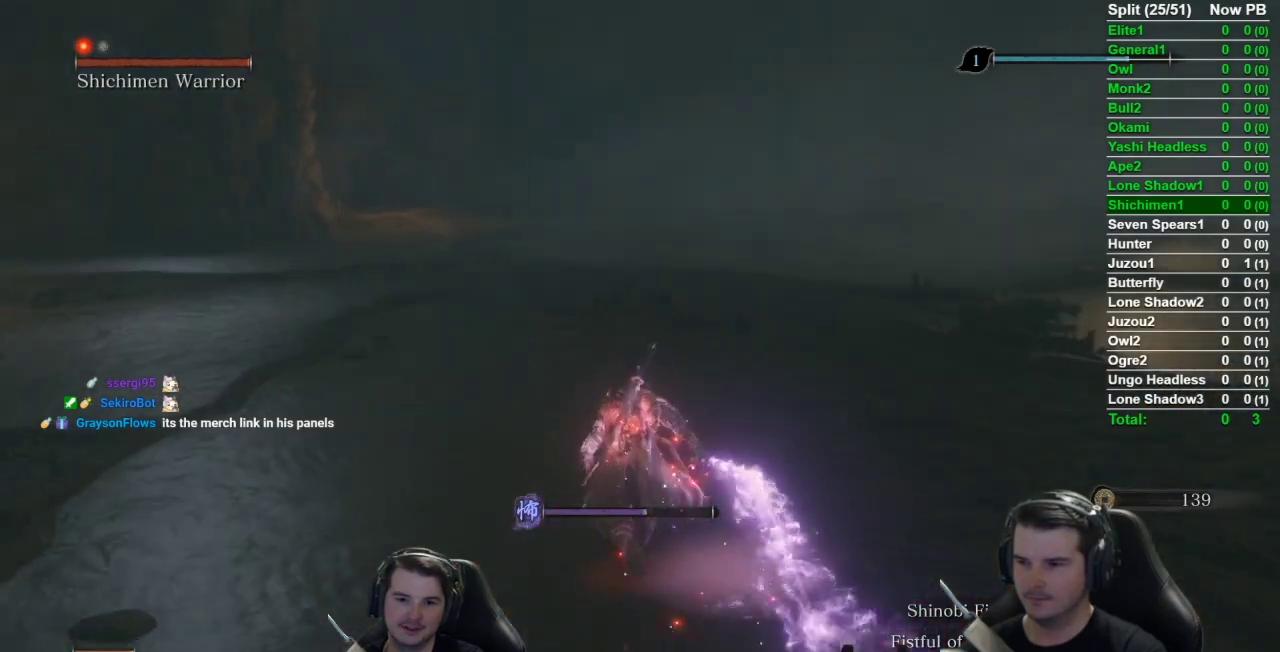
Gameplay with a controller (Xbox layout); each line is a JSON object with the inputs held at the frame after it. "button_events" lists button changes between this image and that frame as [ms after this image, input, new state], when the widget could be followed in between (sticks are given only as held states). Not read: L2 R2.
{"buttons": ["B"], "left_stick": "up", "right_stick": "center", "button_events": []}
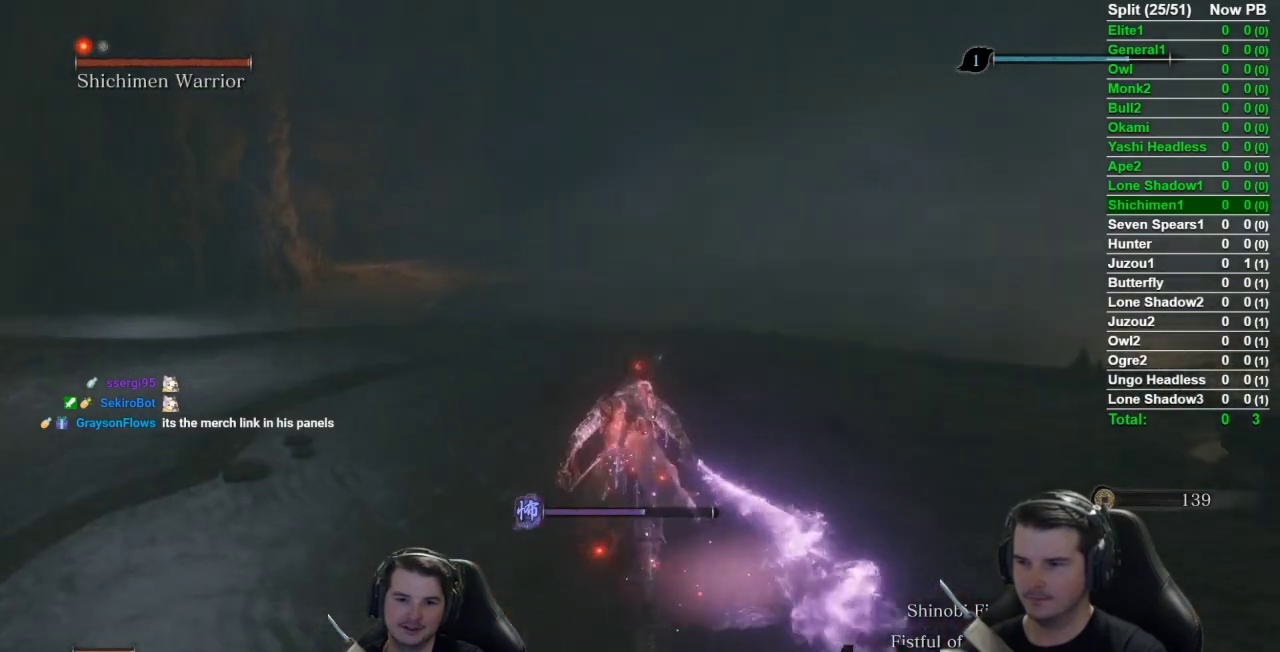
{"buttons": ["B"], "left_stick": "up", "right_stick": "down-right", "button_events": []}
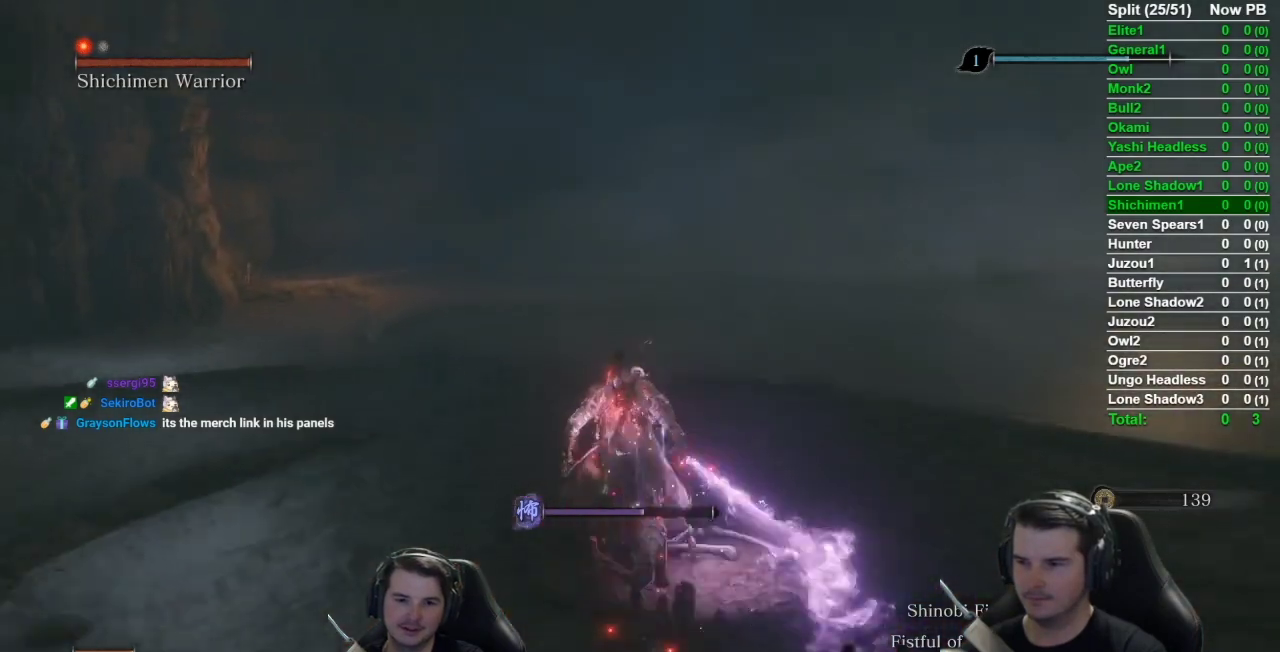
{"buttons": ["B"], "left_stick": "up", "right_stick": "down-right", "button_events": []}
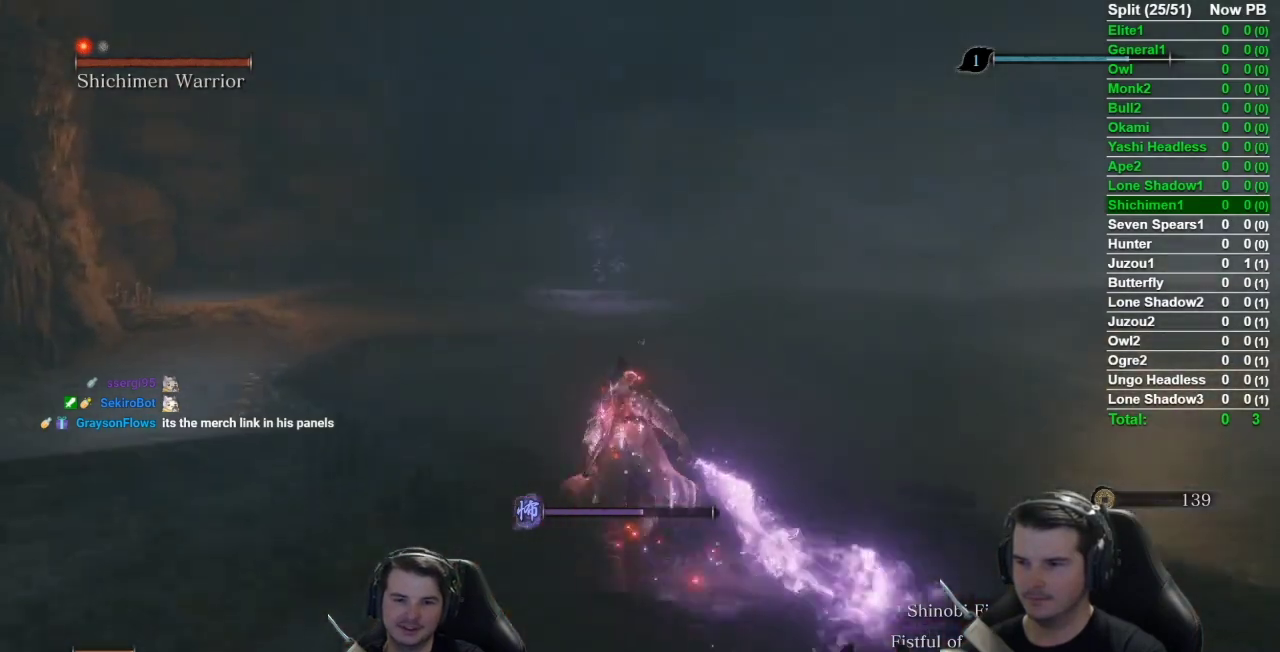
{"buttons": ["B"], "left_stick": "up", "right_stick": "down-right", "button_events": []}
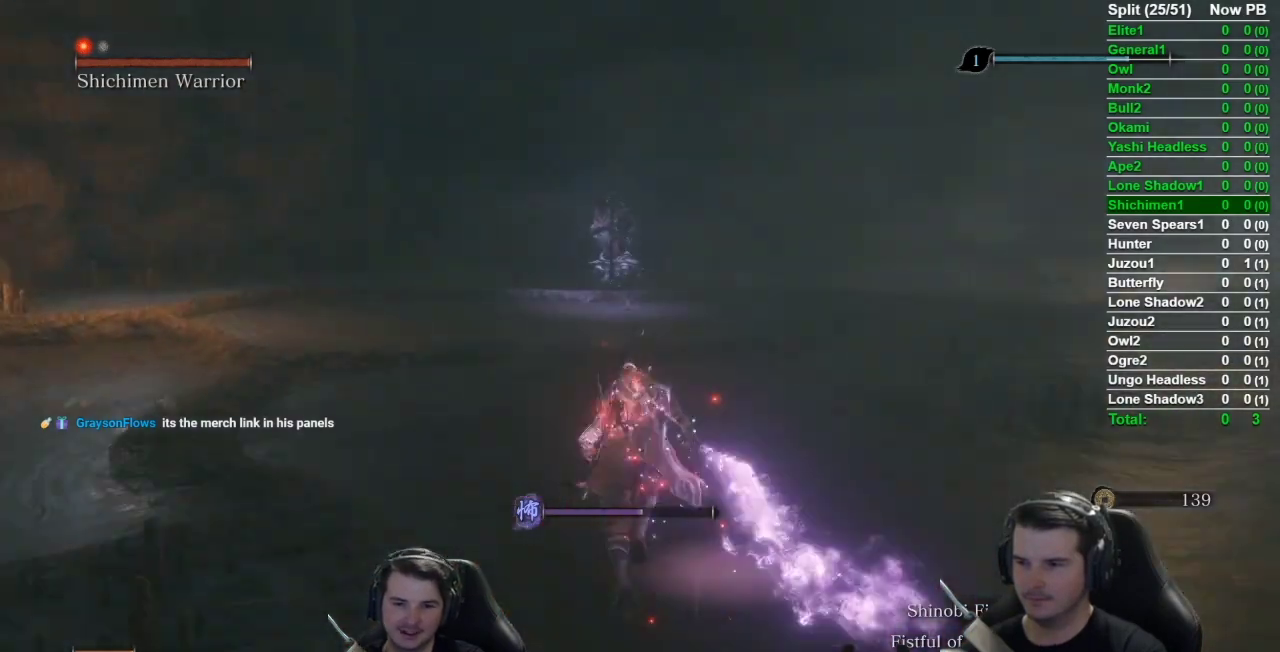
{"buttons": ["B"], "left_stick": "up", "right_stick": "down-right", "button_events": []}
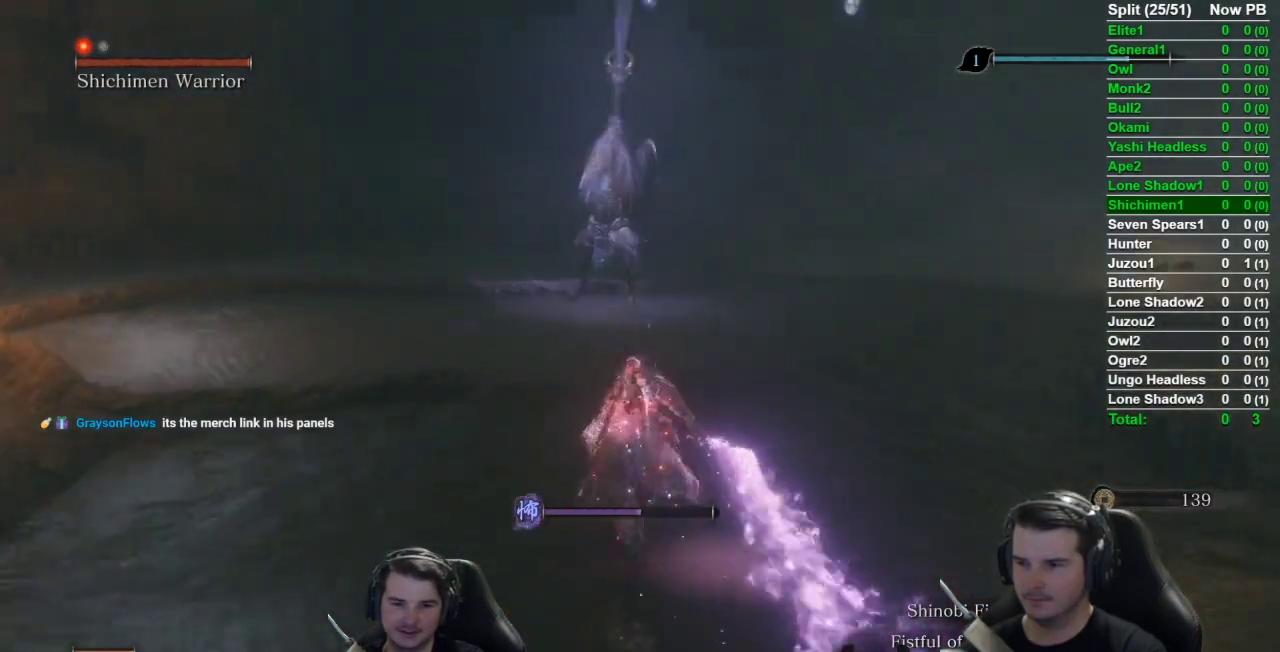
{"buttons": ["B"], "left_stick": "up", "right_stick": "down-right", "button_events": []}
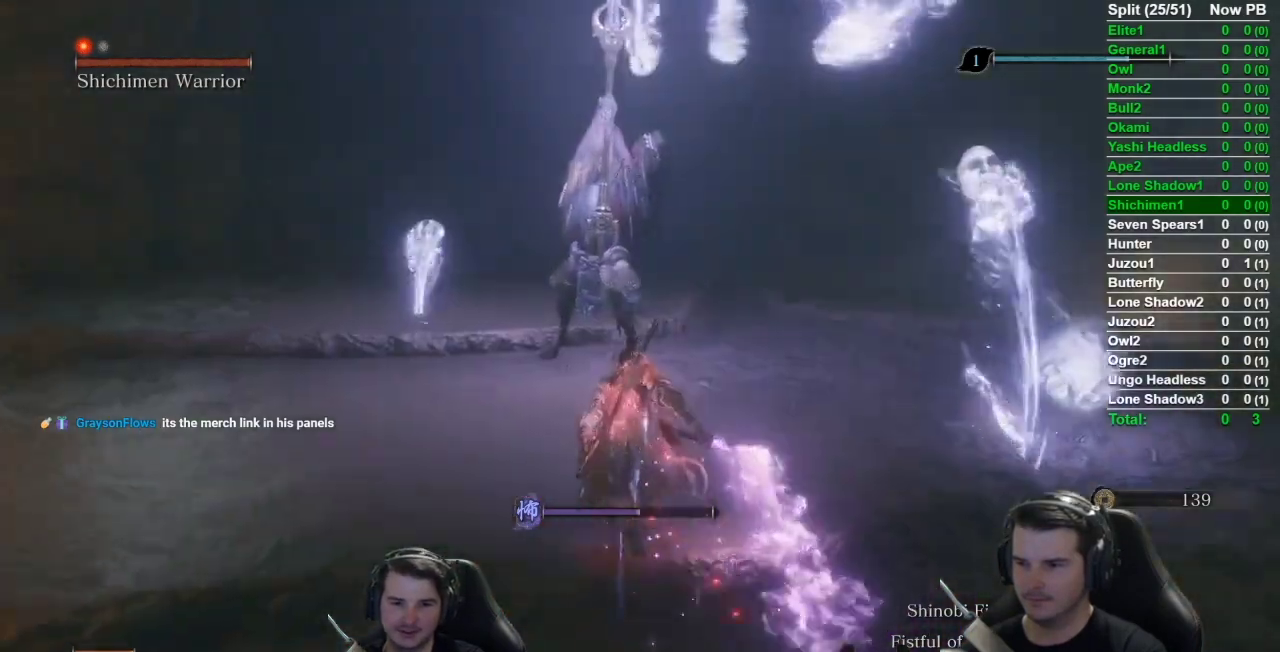
{"buttons": ["R1"], "left_stick": "center", "right_stick": "center", "button_events": [[33, "R1", "down"], [100, "B", "up"], [200, "R1", "up"], [467, "R1", "down"]]}
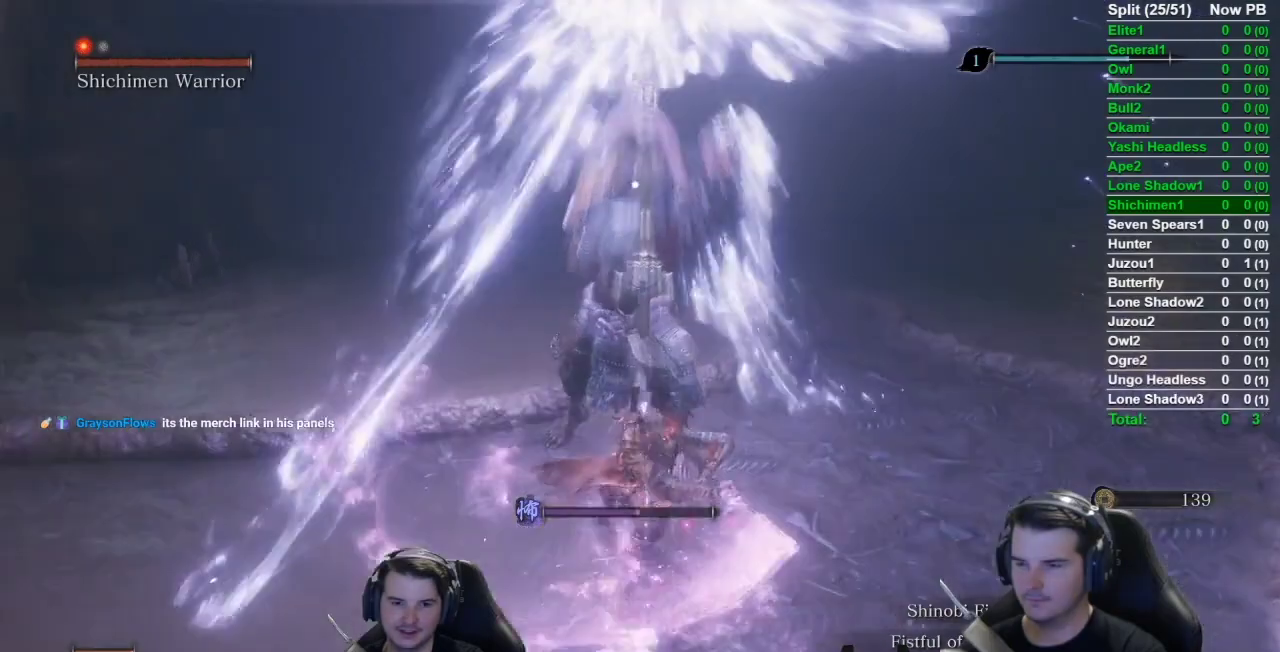
{"buttons": ["R1"], "left_stick": "center", "right_stick": "center", "button_events": [[50, "R1", "up"], [151, "R1", "down"], [217, "R1", "up"], [317, "R1", "down"], [384, "R1", "up"], [484, "R1", "down"]]}
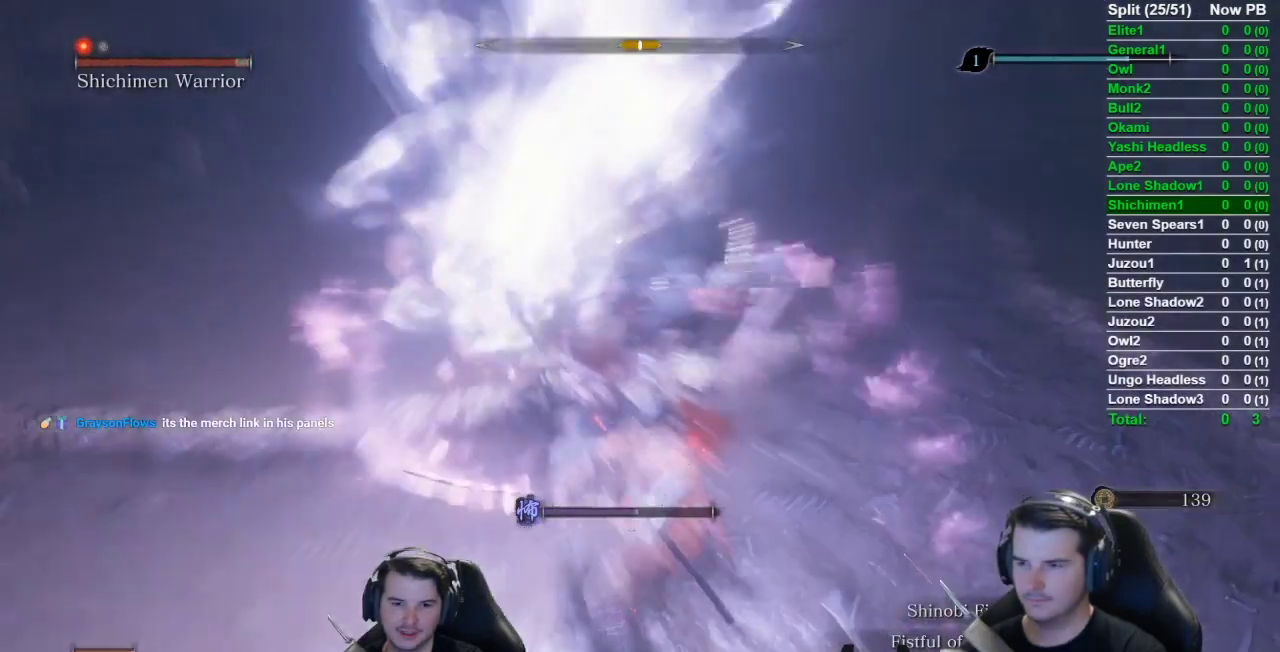
{"buttons": ["R1"], "left_stick": "center", "right_stick": "center", "button_events": [[50, "R1", "up"], [150, "R1", "down"], [217, "R1", "up"], [317, "R1", "down"], [384, "R1", "up"], [484, "R1", "down"]]}
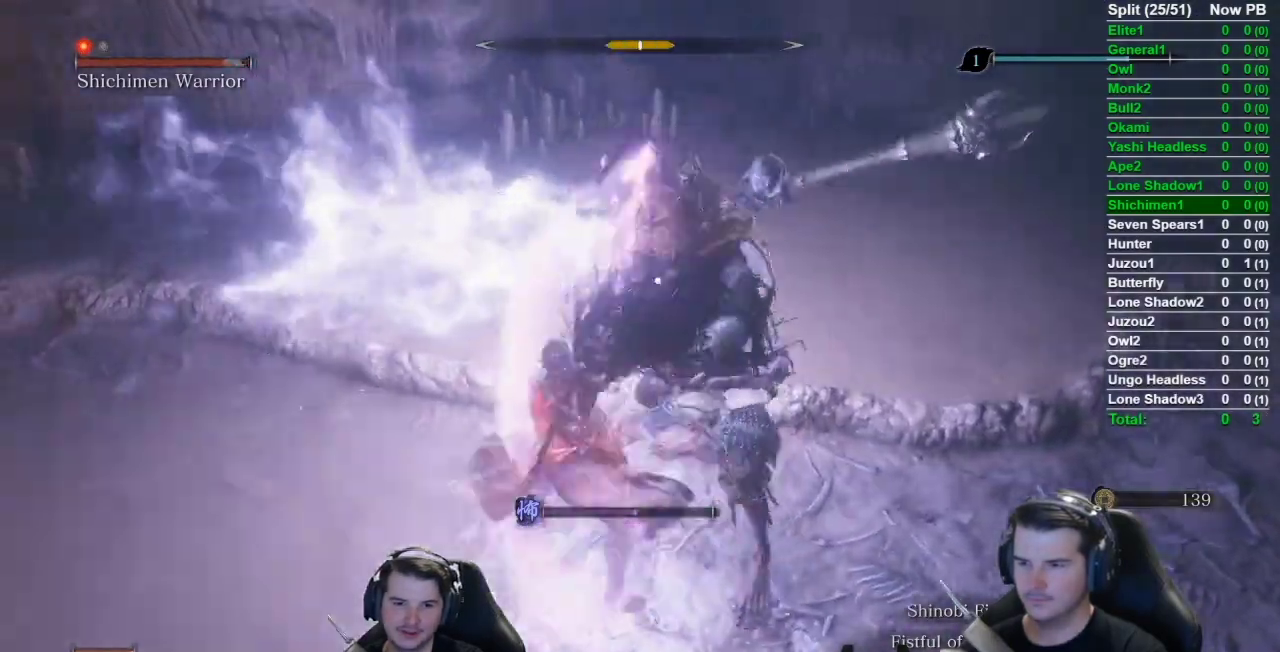
{"buttons": ["R1"], "left_stick": "center", "right_stick": "center", "button_events": [[50, "R1", "up"], [151, "R1", "down"], [251, "R1", "up"], [317, "R1", "down"], [384, "R1", "up"], [484, "R1", "down"]]}
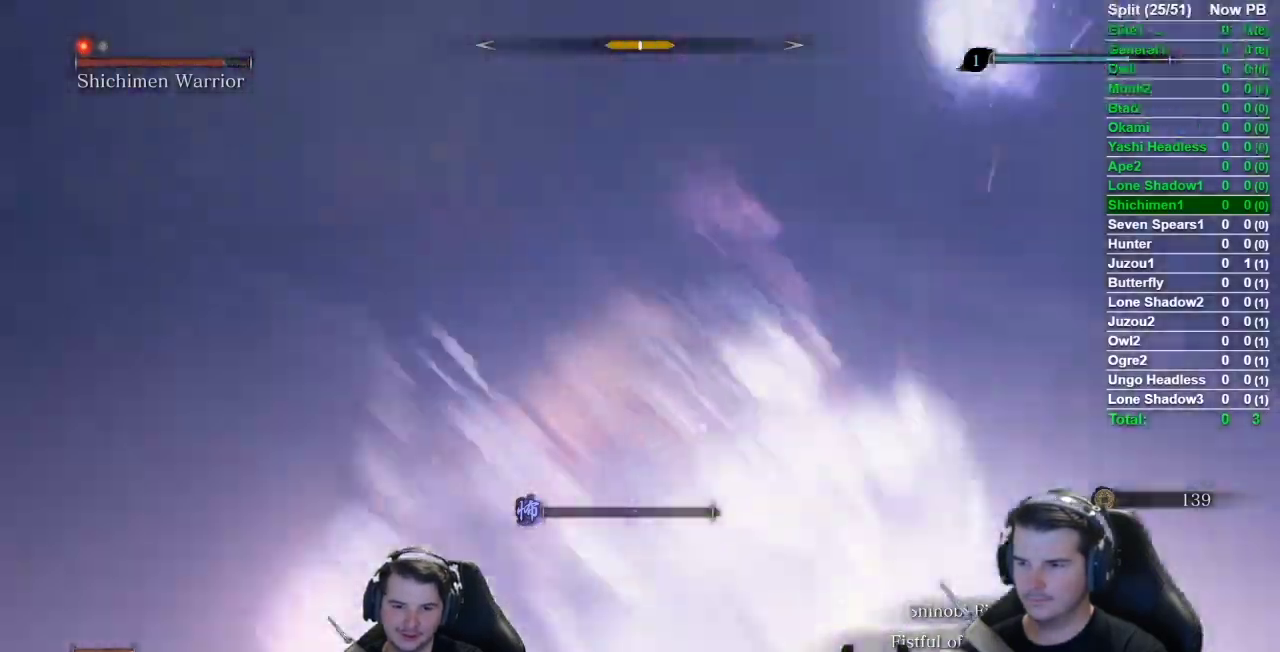
{"buttons": ["R1"], "left_stick": "center", "right_stick": "center", "button_events": [[50, "R1", "up"], [150, "R1", "down"], [217, "R1", "up"], [317, "R1", "down"], [384, "R1", "up"], [484, "R1", "down"]]}
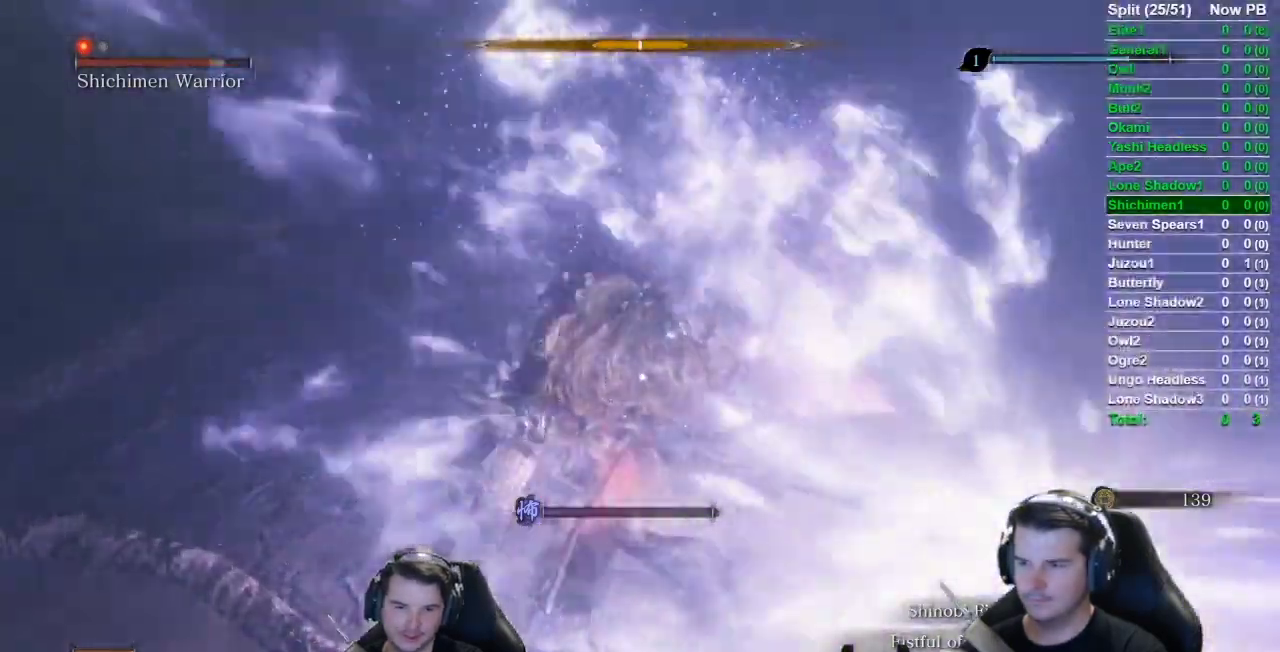
{"buttons": [], "left_stick": "down-left", "right_stick": "center", "button_events": [[84, "R1", "up"], [151, "R1", "down"], [251, "R1", "up"], [317, "R1", "down"], [417, "R1", "up"]]}
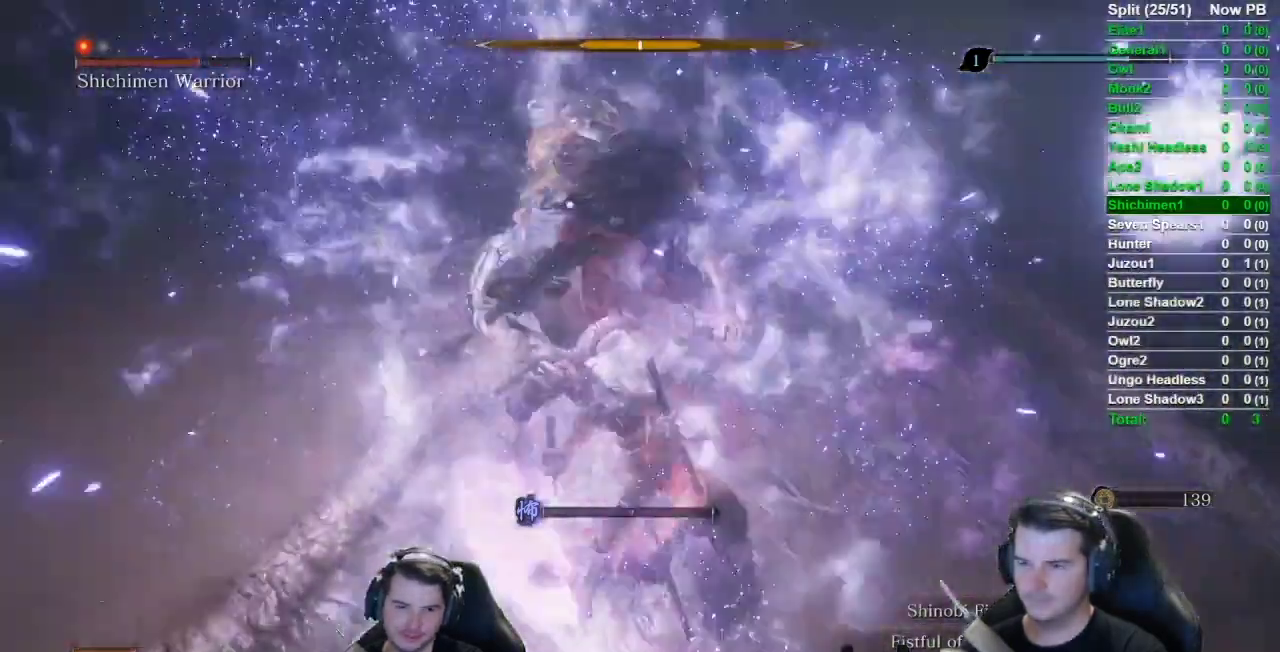
{"buttons": ["DPAD_UP"], "left_stick": "left", "right_stick": "center", "button_events": [[417, "DPAD_UP", "down"]]}
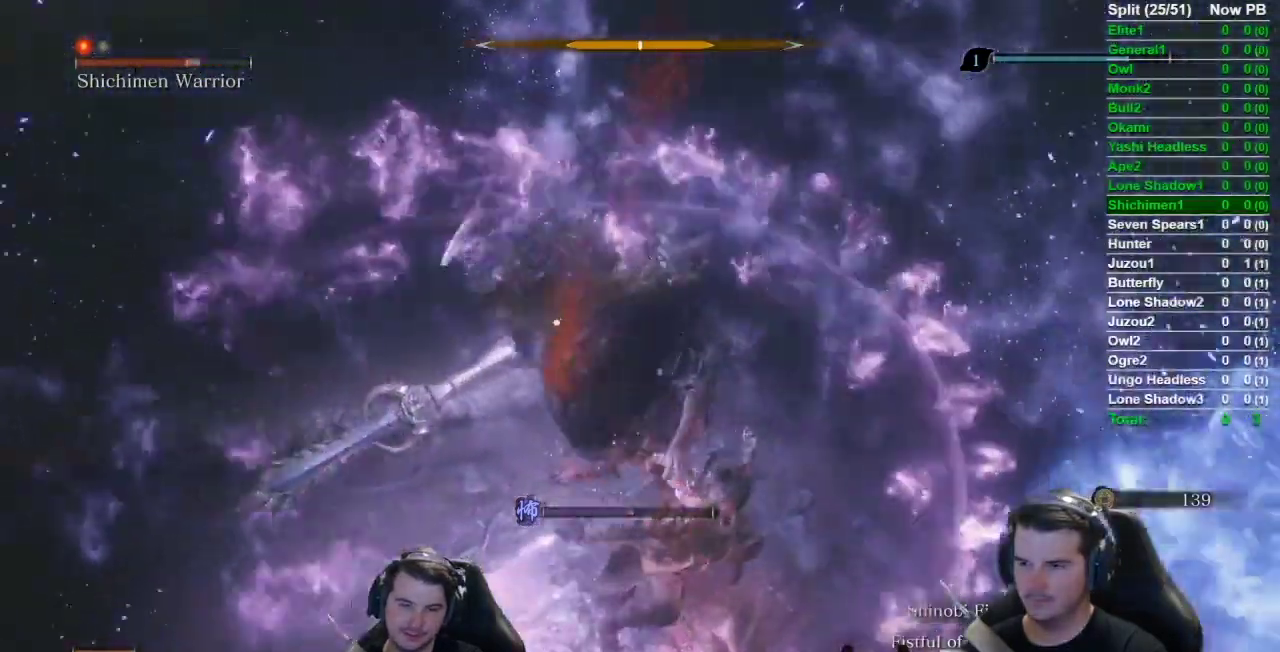
{"buttons": ["DPAD_UP"], "left_stick": "left", "right_stick": "center", "button_events": [[184, "DPAD_UP", "up"], [284, "DPAD_UP", "down"], [351, "DPAD_UP", "up"], [451, "DPAD_UP", "down"]]}
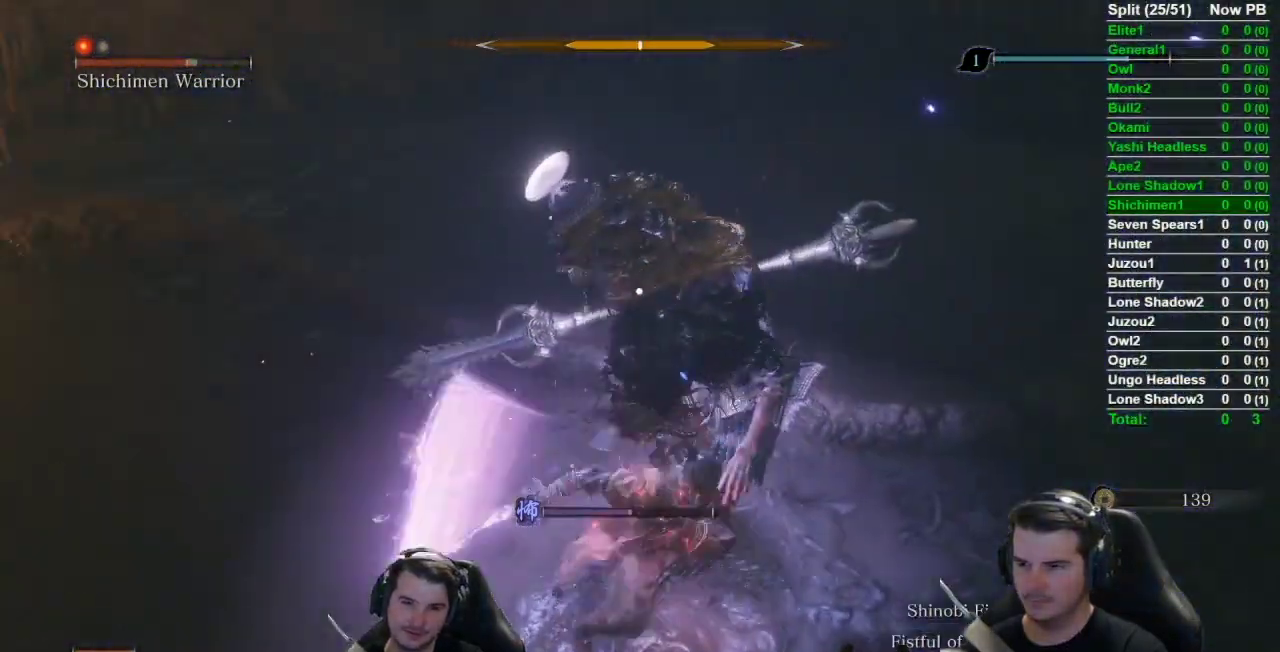
{"buttons": [], "left_stick": "left", "right_stick": "center", "button_events": [[17, "DPAD_UP", "up"], [83, "DPAD_UP", "down"], [150, "DPAD_UP", "up"]]}
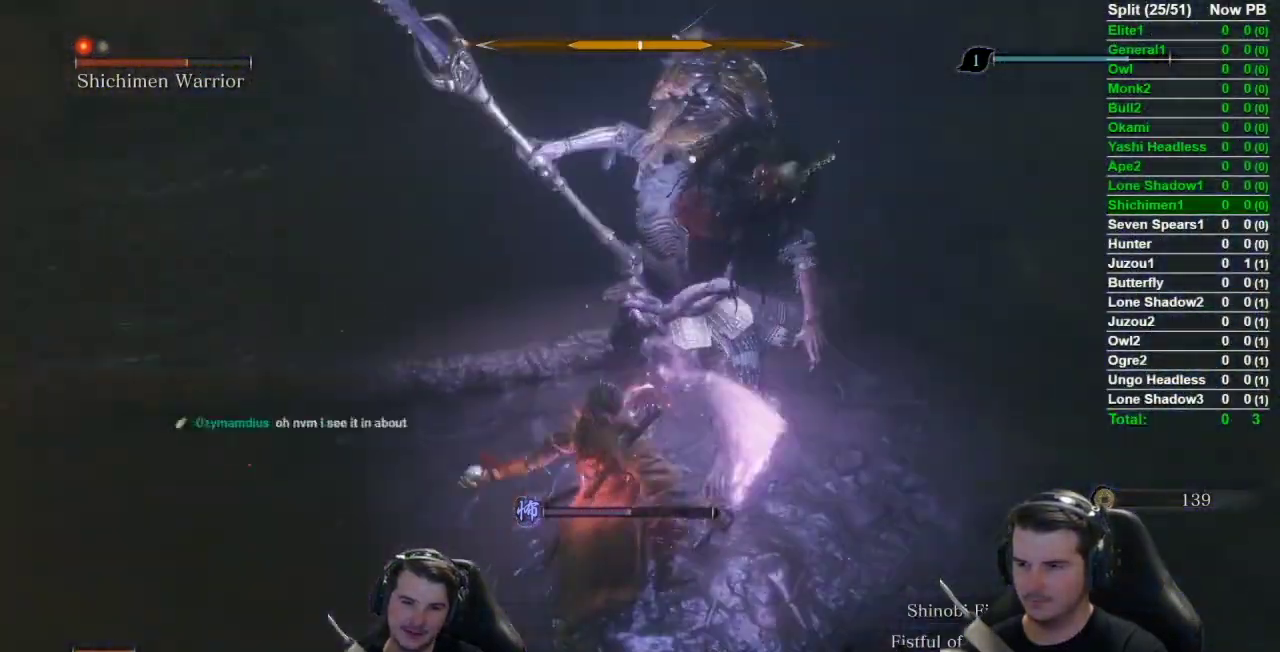
{"buttons": ["R1"], "left_stick": "center", "right_stick": "center", "button_events": [[284, "R1", "down"], [351, "R1", "up"], [451, "R1", "down"]]}
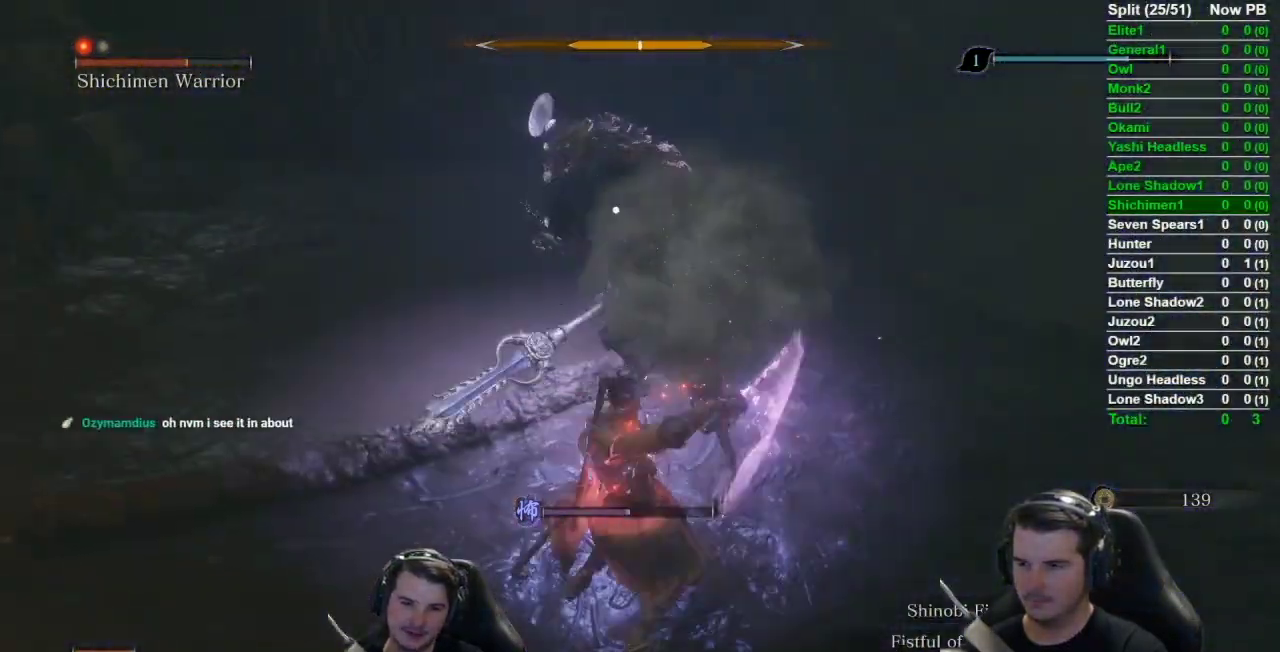
{"buttons": ["R1"], "left_stick": "up-right", "right_stick": "right", "button_events": [[50, "R1", "up"], [117, "R1", "down"], [217, "R1", "up"], [484, "R1", "down"]]}
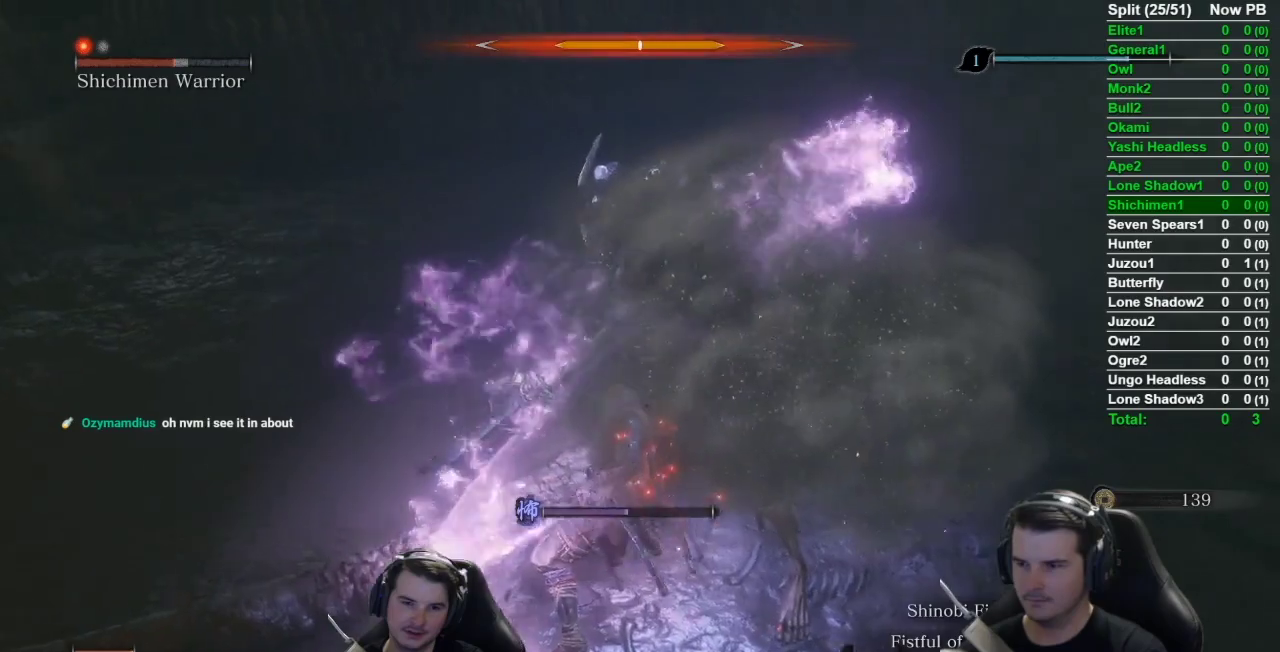
{"buttons": [], "left_stick": "up-right", "right_stick": "center", "button_events": [[84, "R1", "up"], [184, "R1", "down"], [284, "R1", "up"], [351, "R1", "down"], [451, "R1", "up"]]}
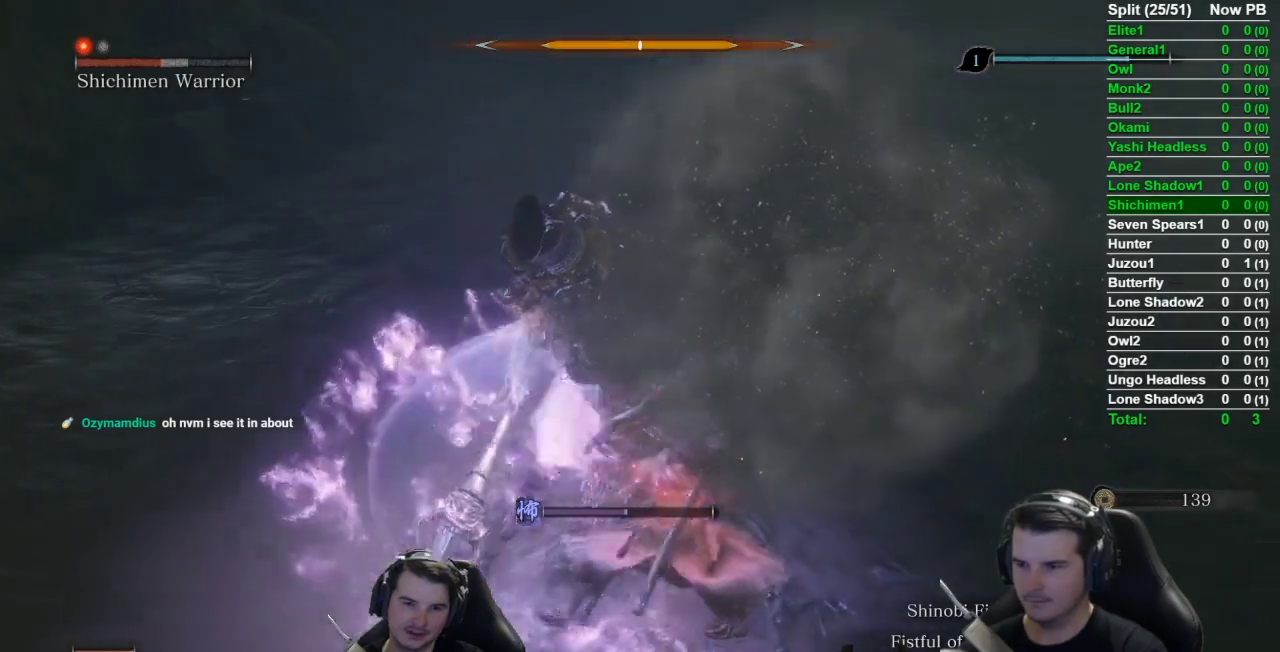
{"buttons": ["R1"], "left_stick": "up-right", "right_stick": "down-left", "button_events": [[17, "R1", "down"], [117, "R1", "up"], [183, "R1", "down"], [317, "R1", "up"], [384, "R1", "down"]]}
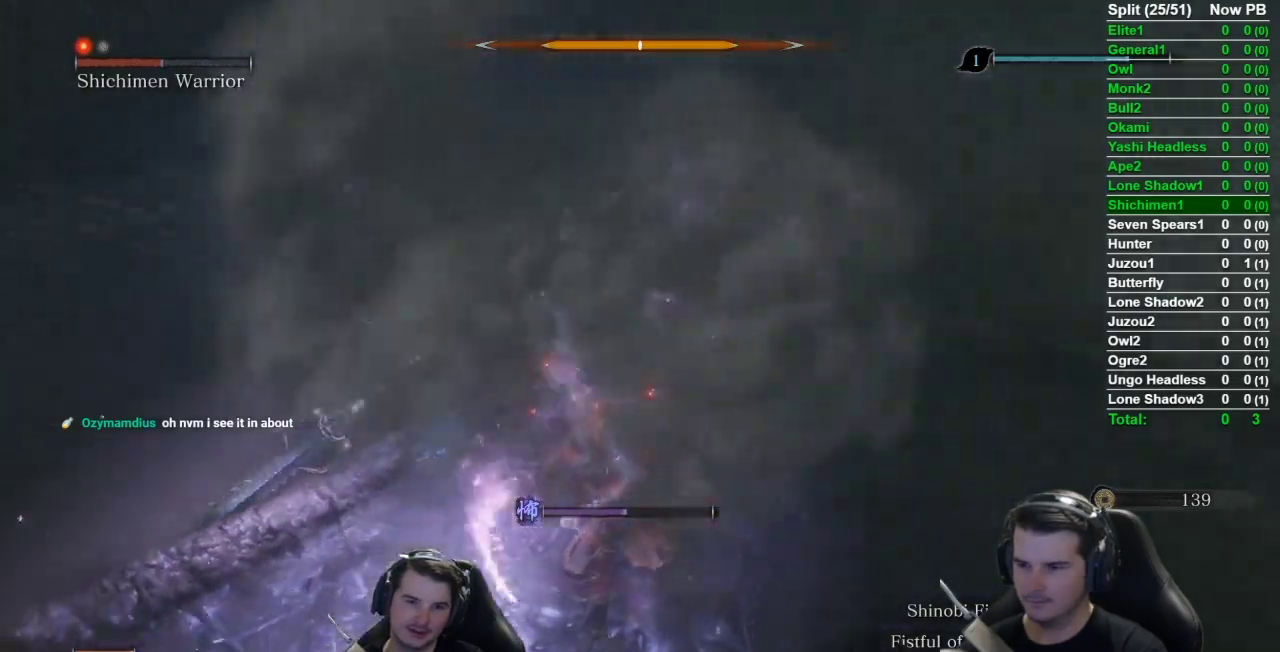
{"buttons": ["R1"], "left_stick": "up", "right_stick": "down-left", "button_events": [[17, "R1", "up"], [84, "R1", "down"], [184, "R1", "up"], [251, "R1", "down"], [351, "R1", "up"], [451, "R1", "down"]]}
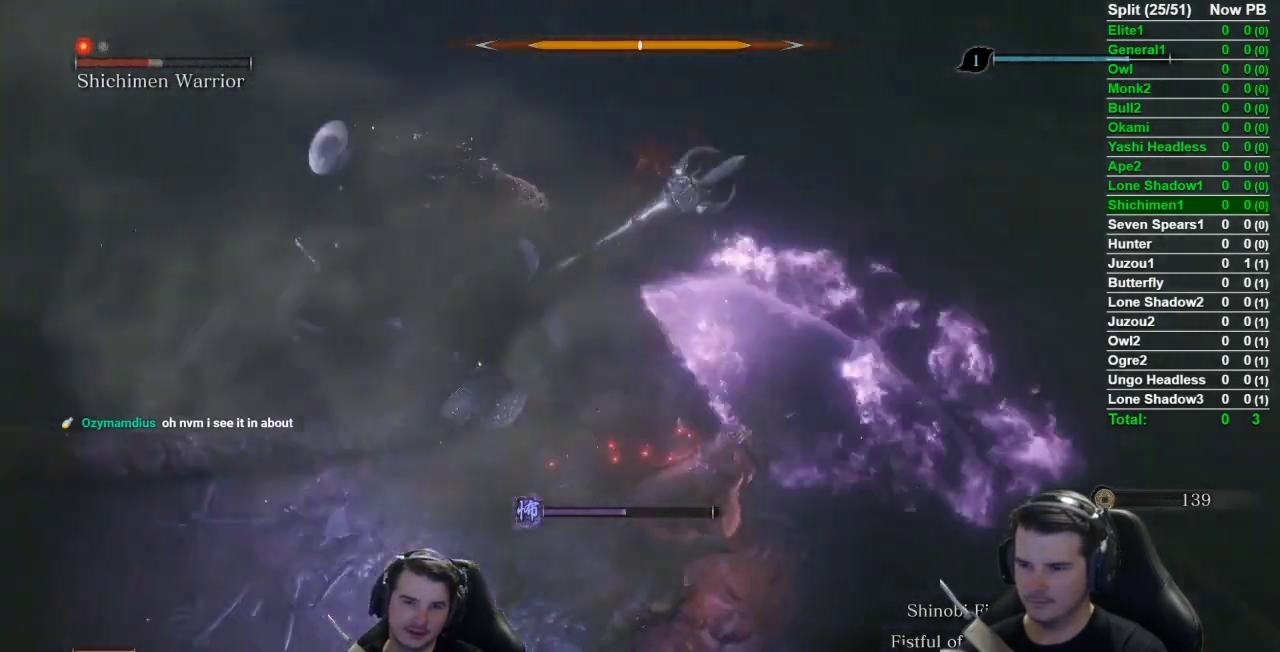
{"buttons": ["R1"], "left_stick": "up", "right_stick": "down-left", "button_events": [[50, "R1", "up"], [117, "R1", "down"], [217, "R1", "up"], [283, "R1", "down"], [417, "R1", "up"], [484, "R1", "down"]]}
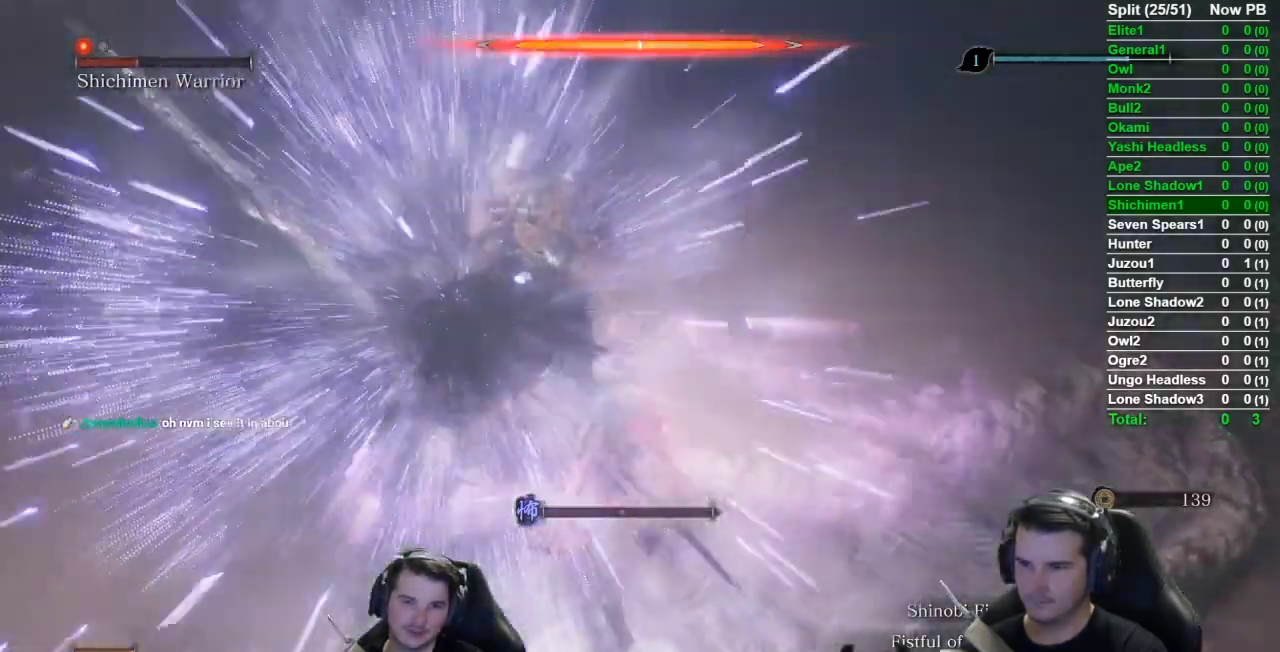
{"buttons": [], "left_stick": "up", "right_stick": "center", "button_events": [[117, "R1", "up"], [217, "R1", "down"], [317, "R1", "up"], [384, "R1", "down"], [484, "R1", "up"]]}
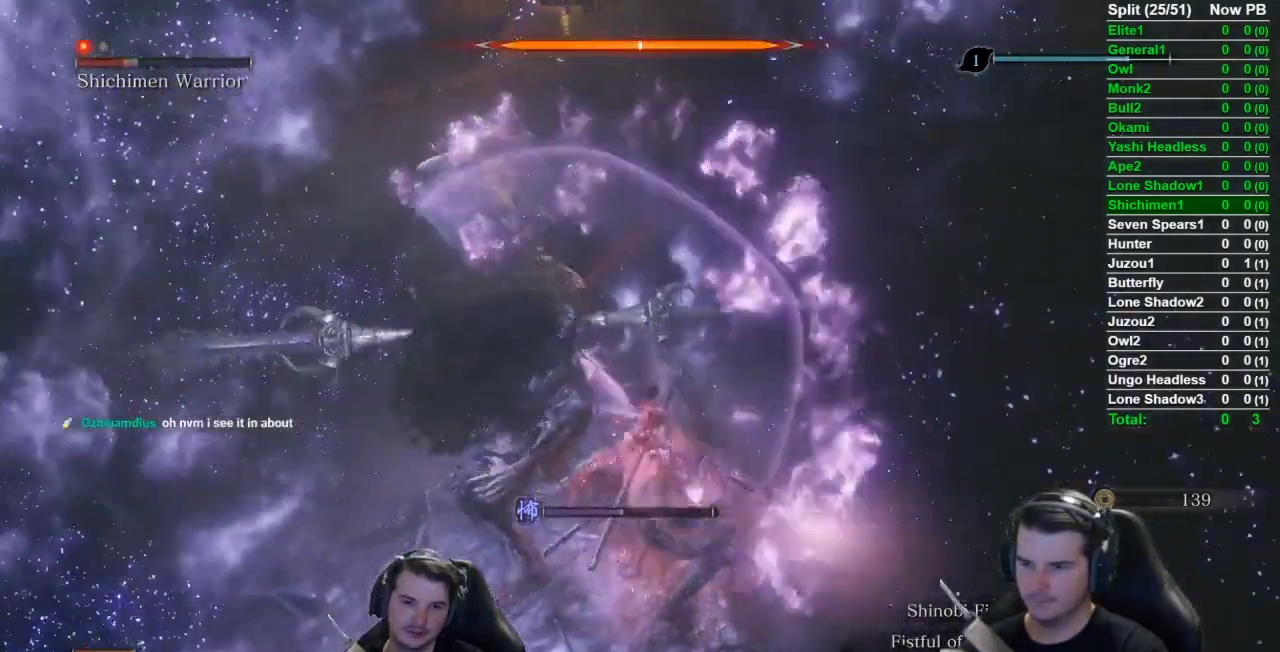
{"buttons": ["R1"], "left_stick": "up", "right_stick": "down-left", "button_events": [[50, "R1", "down"], [150, "R1", "up"], [450, "R1", "down"]]}
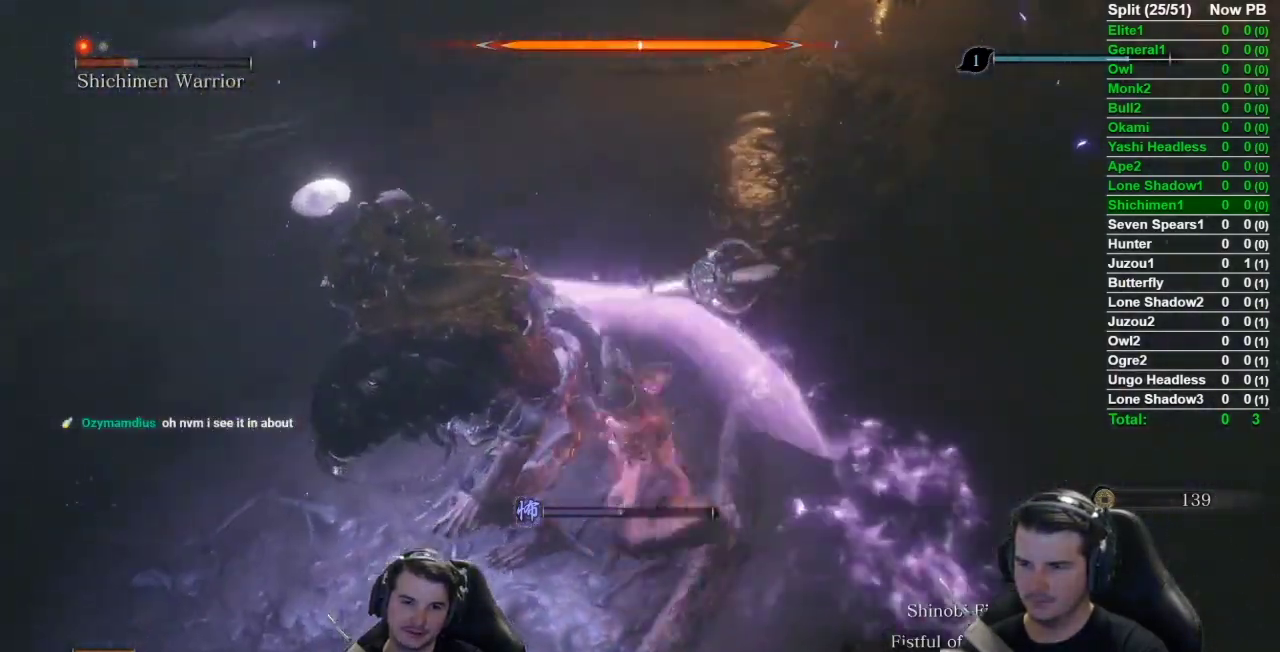
{"buttons": ["R1"], "left_stick": "left", "right_stick": "left", "button_events": [[50, "R1", "up"], [100, "R1", "down"], [201, "R1", "up"], [317, "R1", "down"], [401, "R1", "up"], [468, "R1", "down"]]}
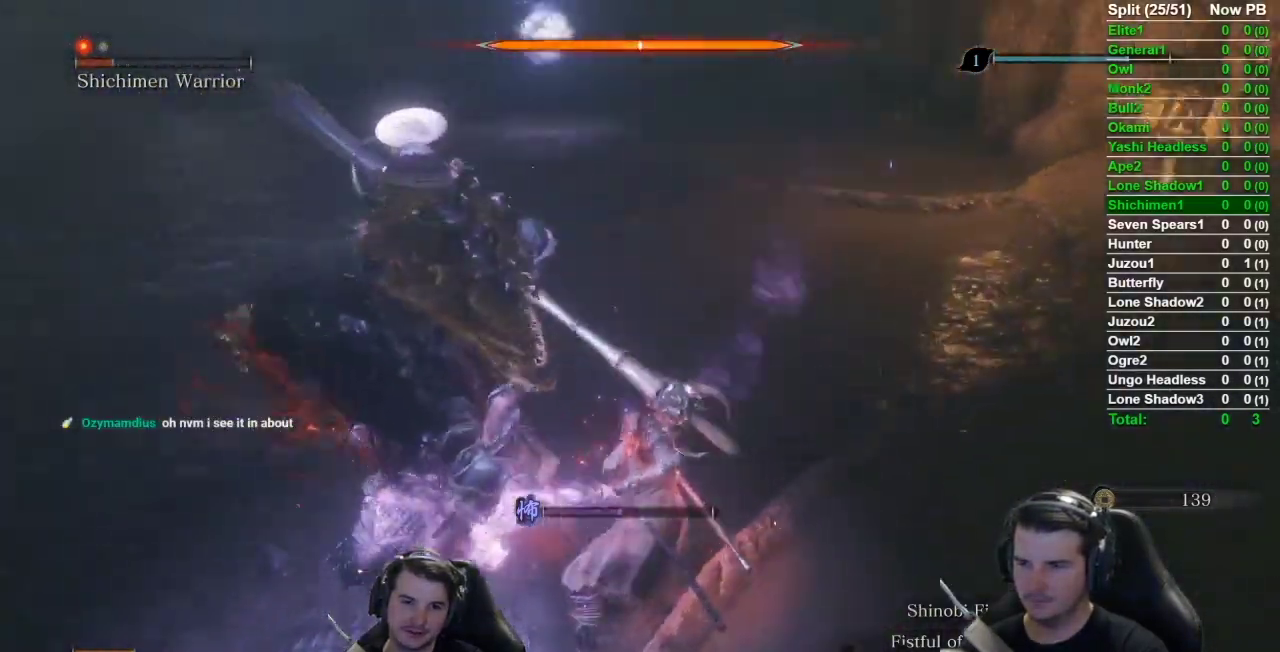
{"buttons": [], "left_stick": "center", "right_stick": "center", "button_events": [[50, "R1", "up"]]}
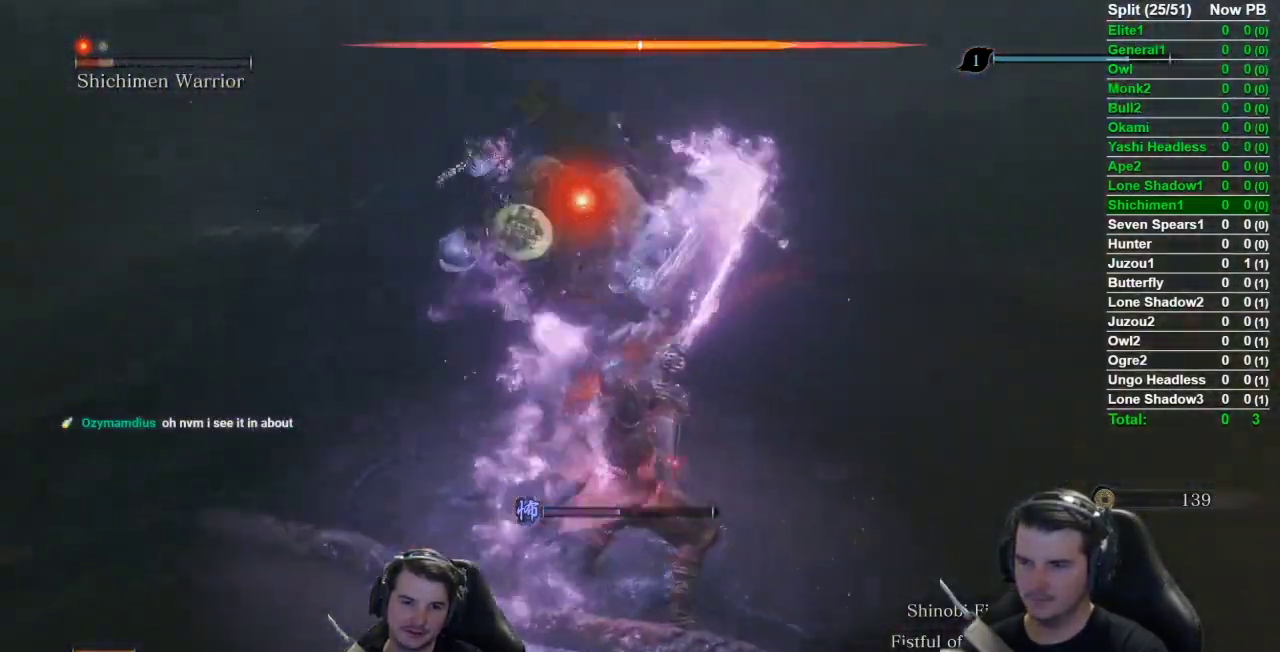
{"buttons": [], "left_stick": "center", "right_stick": "center", "button_events": [[151, "R1", "down"], [301, "R1", "up"]]}
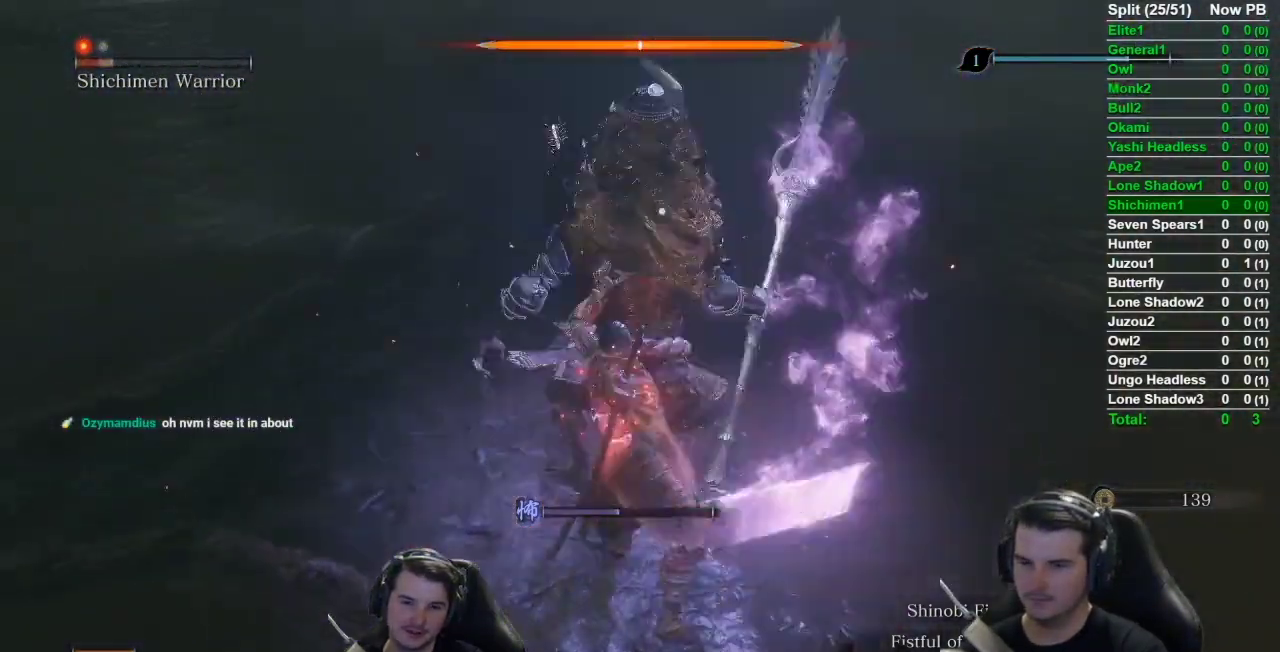
{"buttons": [], "left_stick": "center", "right_stick": "center", "button_events": []}
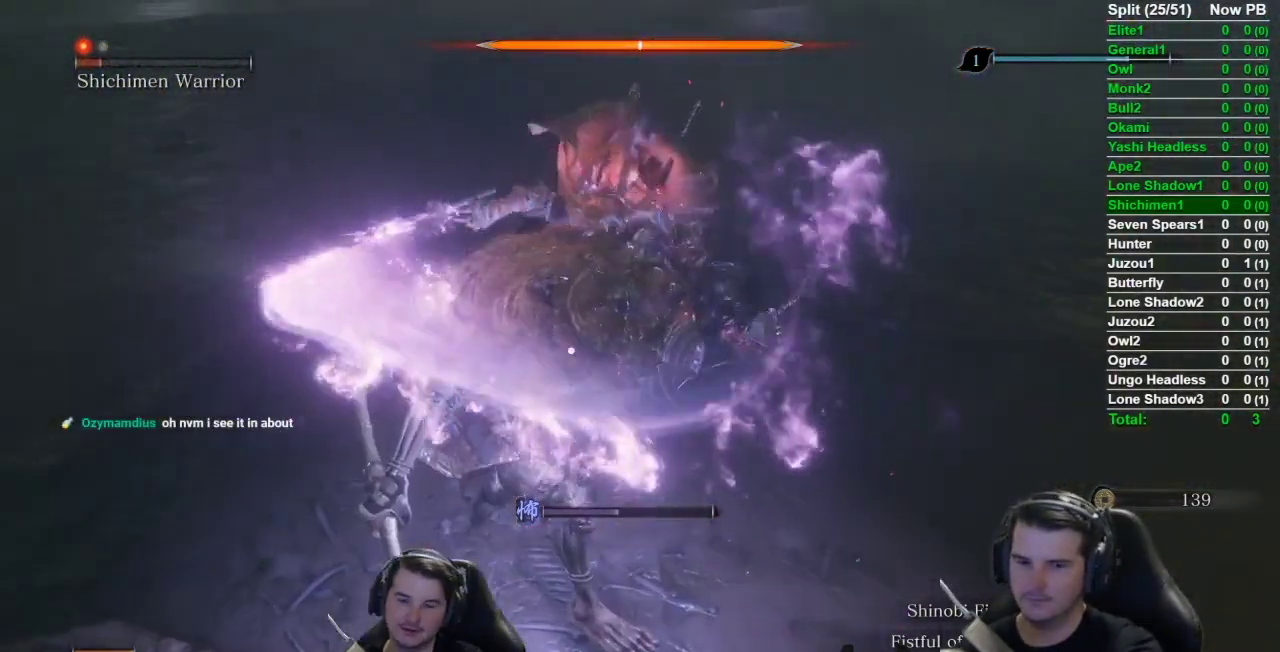
{"buttons": [], "left_stick": "center", "right_stick": "center", "button_events": []}
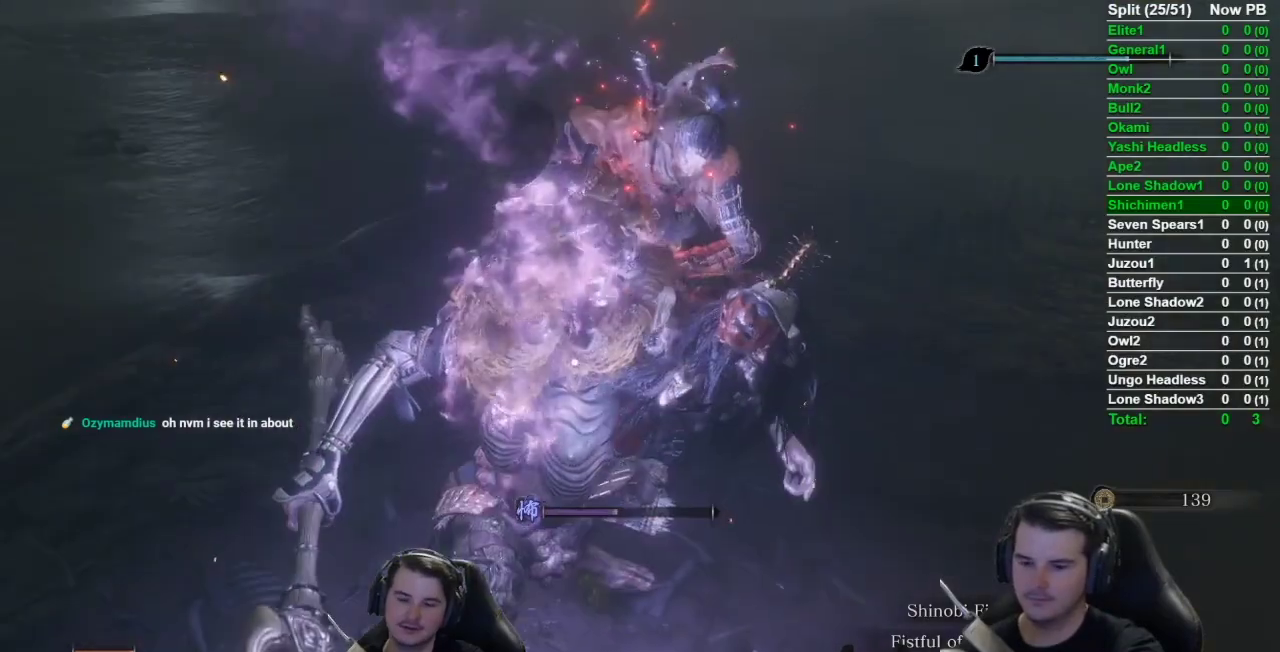
{"buttons": [], "left_stick": "center", "right_stick": "center", "button_events": []}
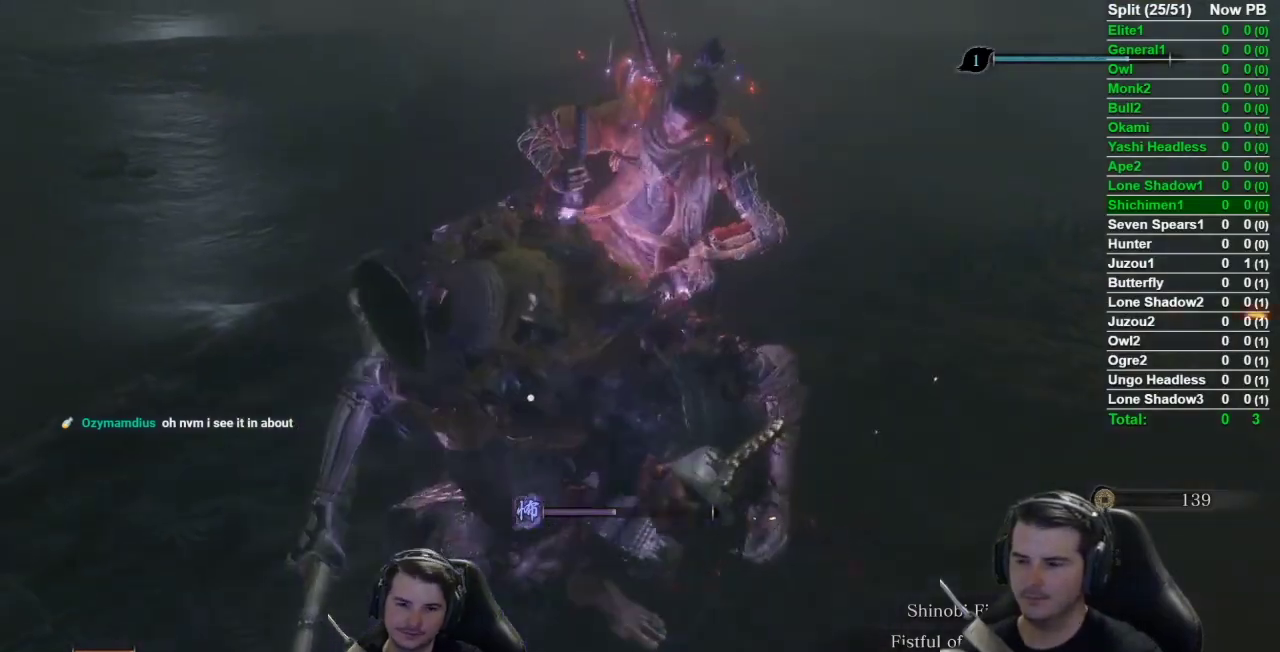
{"buttons": [], "left_stick": "up", "right_stick": "up", "button_events": []}
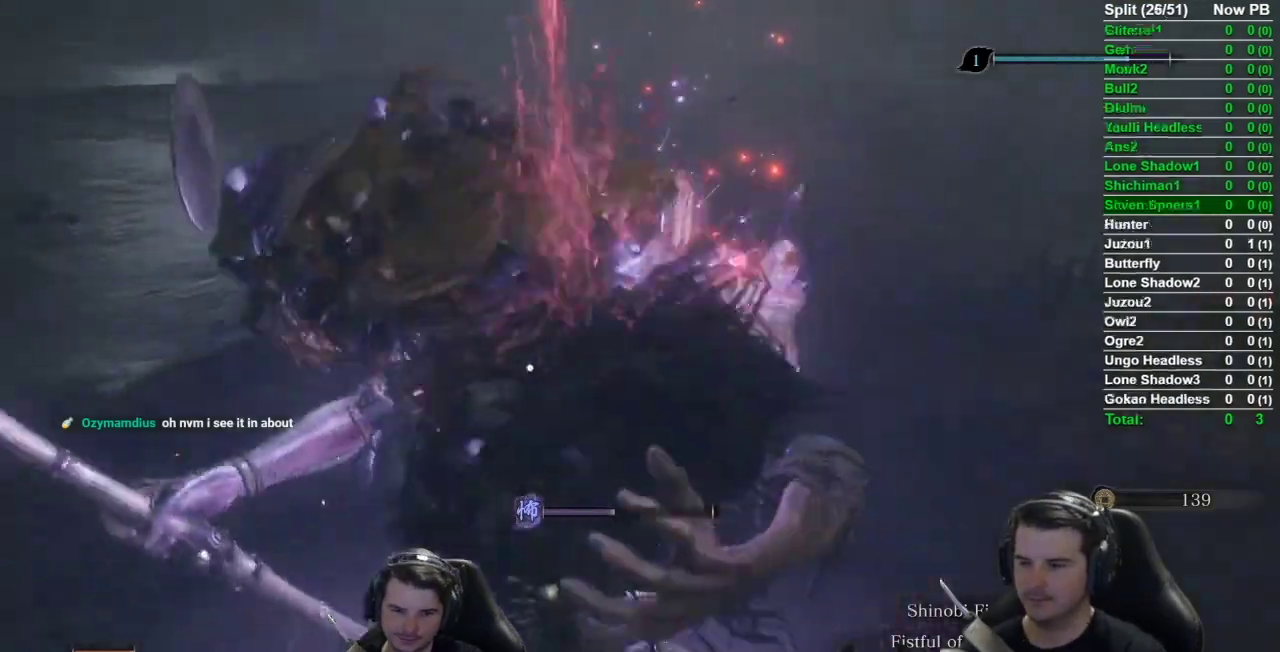
{"buttons": [], "left_stick": "up", "right_stick": "up", "button_events": []}